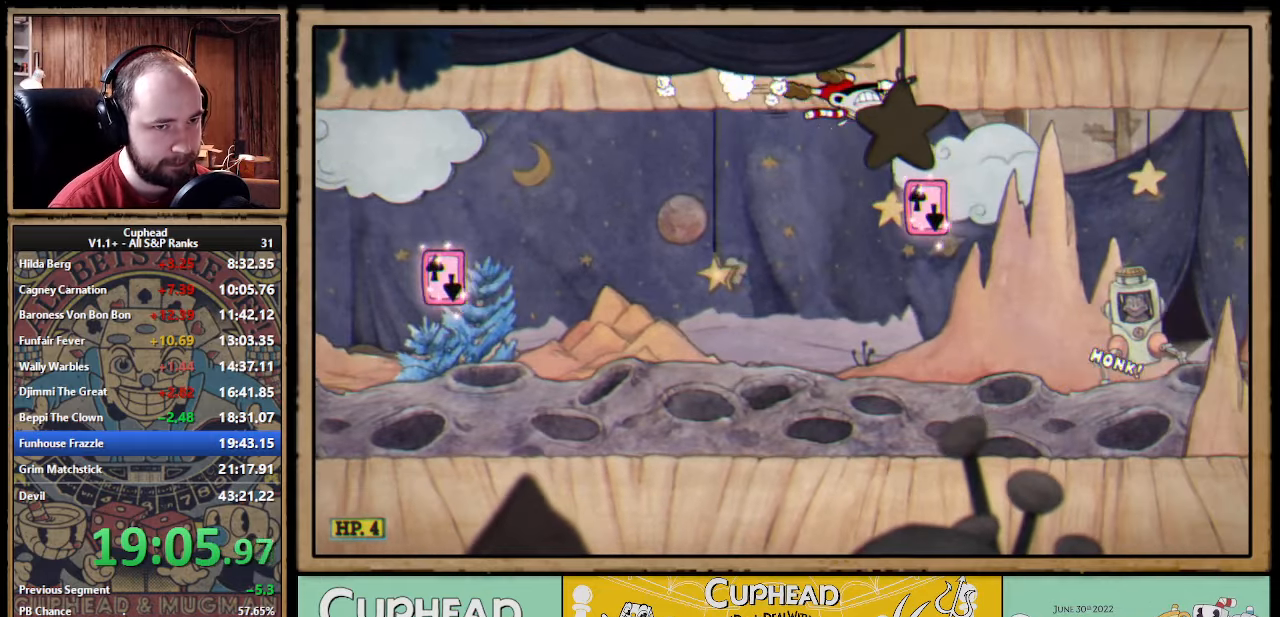
Gameplay with a controller (Xbox layout); each line is a JSON object with the inputs held at the frame after it. "events" lists button and stick changes between this image and that frame as [ms after this image, input, new state], when the widget could be followed in between. Not read: right_stick.
{"buttons": [], "left_stick": "right", "events": [[166, "A", "down"], [216, "B", "down"], [233, "A", "up"], [283, "B", "up"]]}
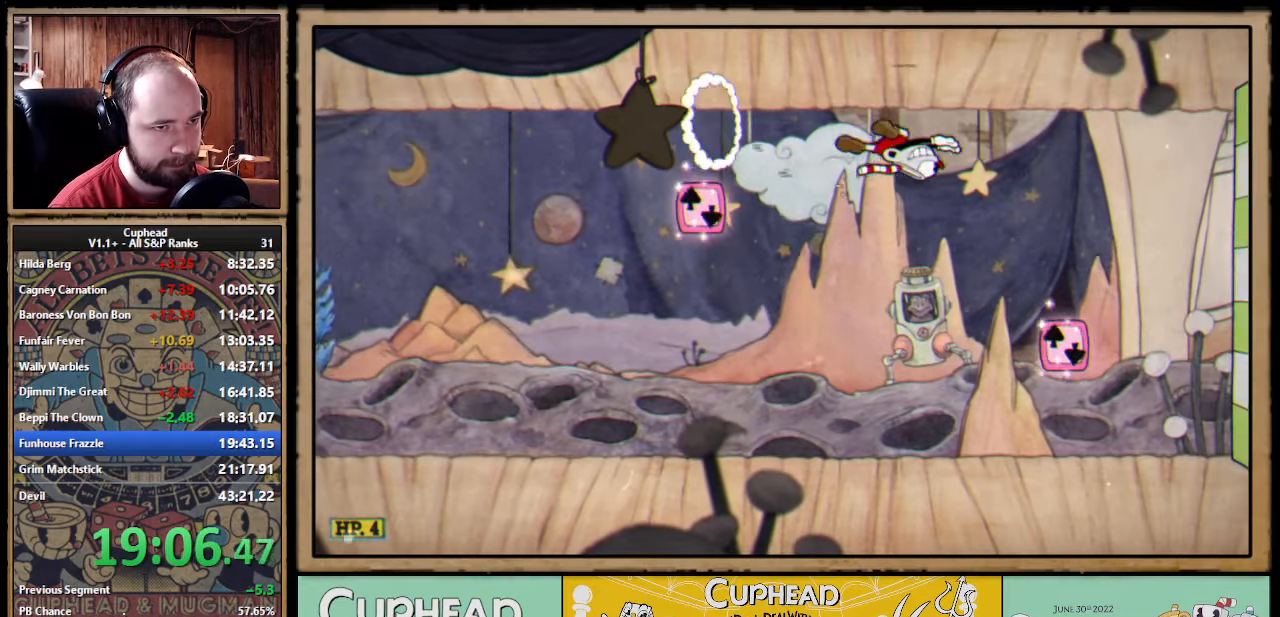
{"buttons": [], "left_stick": "left", "events": [[183, "B", "down"], [266, "B", "up"], [366, "left_stick", "left"]]}
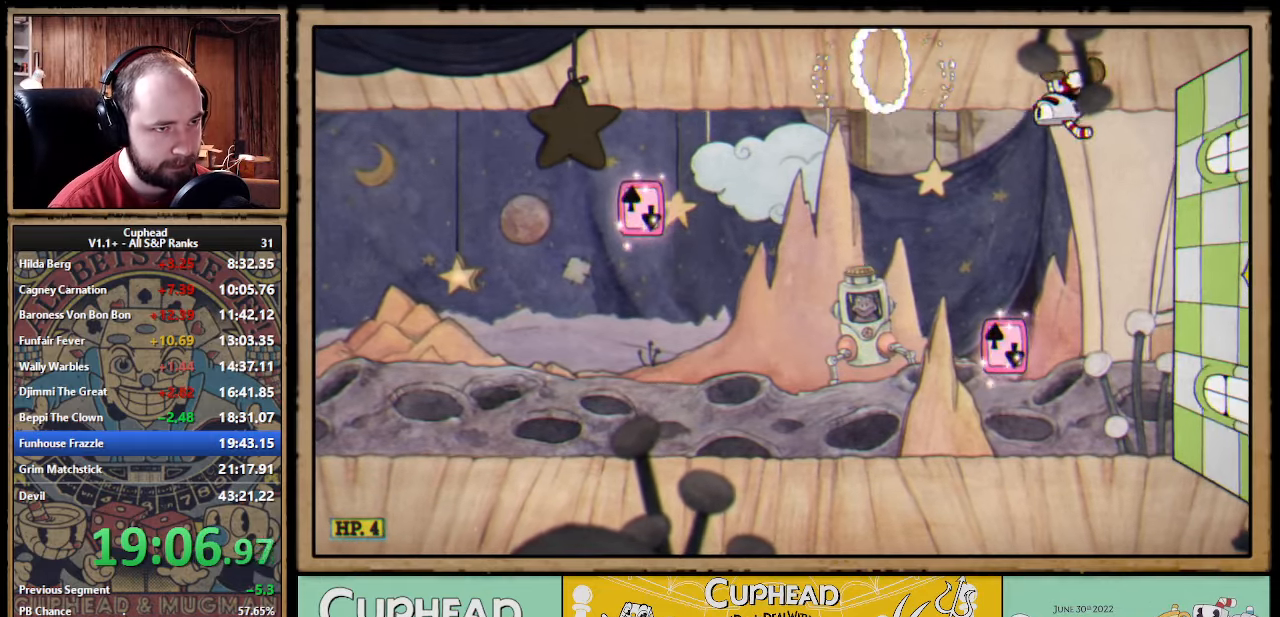
{"buttons": [], "left_stick": "left", "events": [[50, "A", "down"], [100, "A", "up"], [100, "B", "down"], [166, "B", "up"]]}
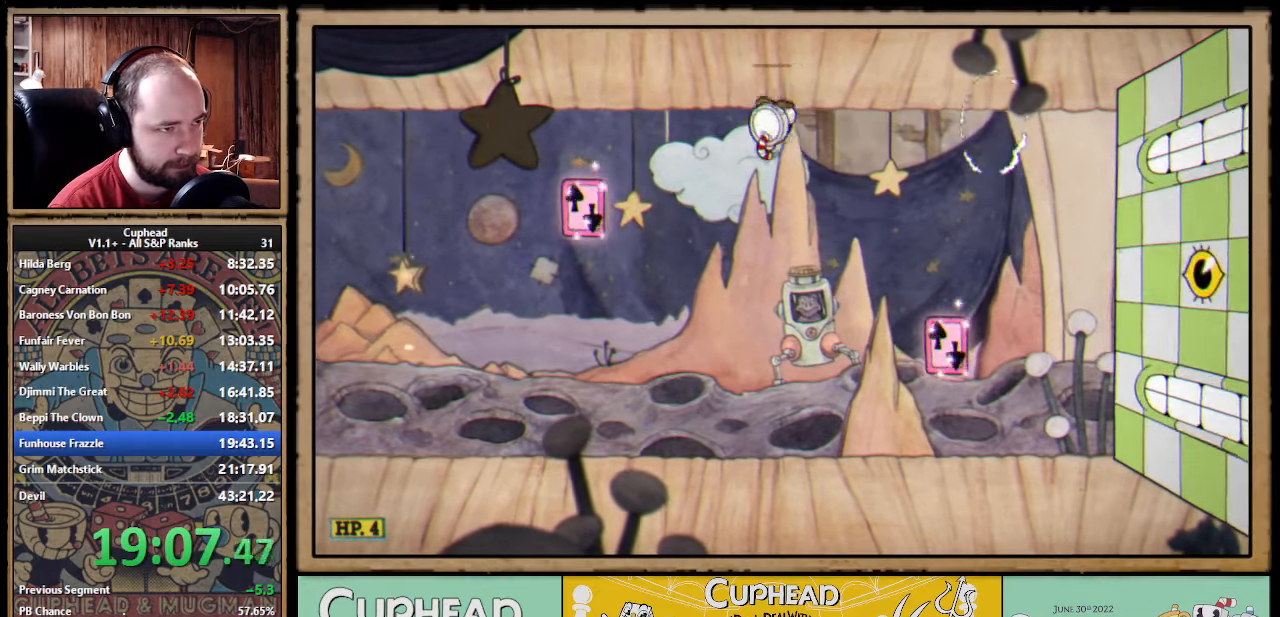
{"buttons": ["A"], "left_stick": "left", "events": [[166, "A", "down"], [250, "A", "up"], [450, "A", "down"]]}
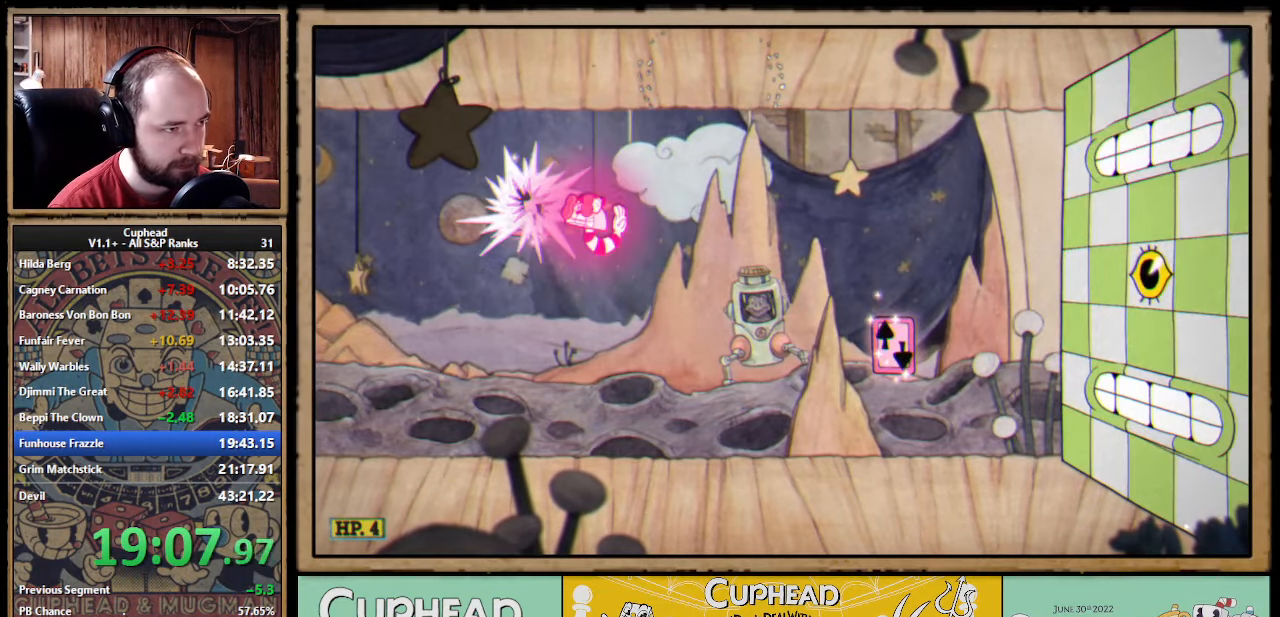
{"buttons": [], "left_stick": "right", "events": [[33, "A", "up"], [100, "left_stick", "right"], [166, "B", "down"], [216, "B", "up"], [283, "B", "down"], [350, "B", "up"]]}
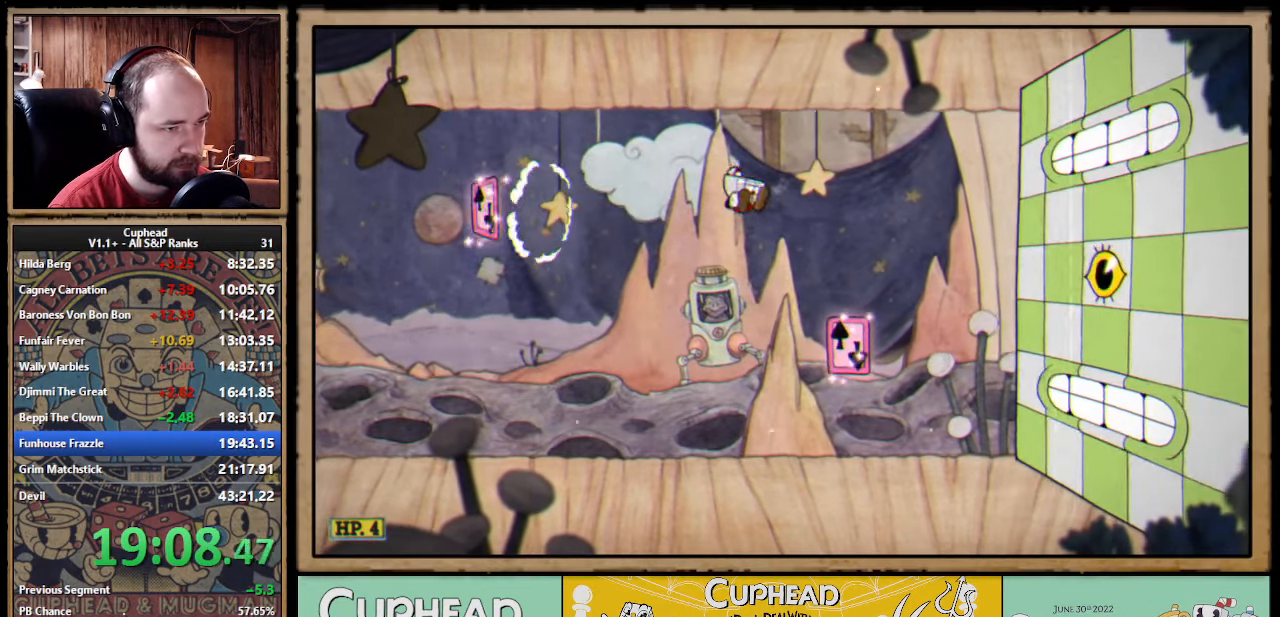
{"buttons": [], "left_stick": "right", "events": []}
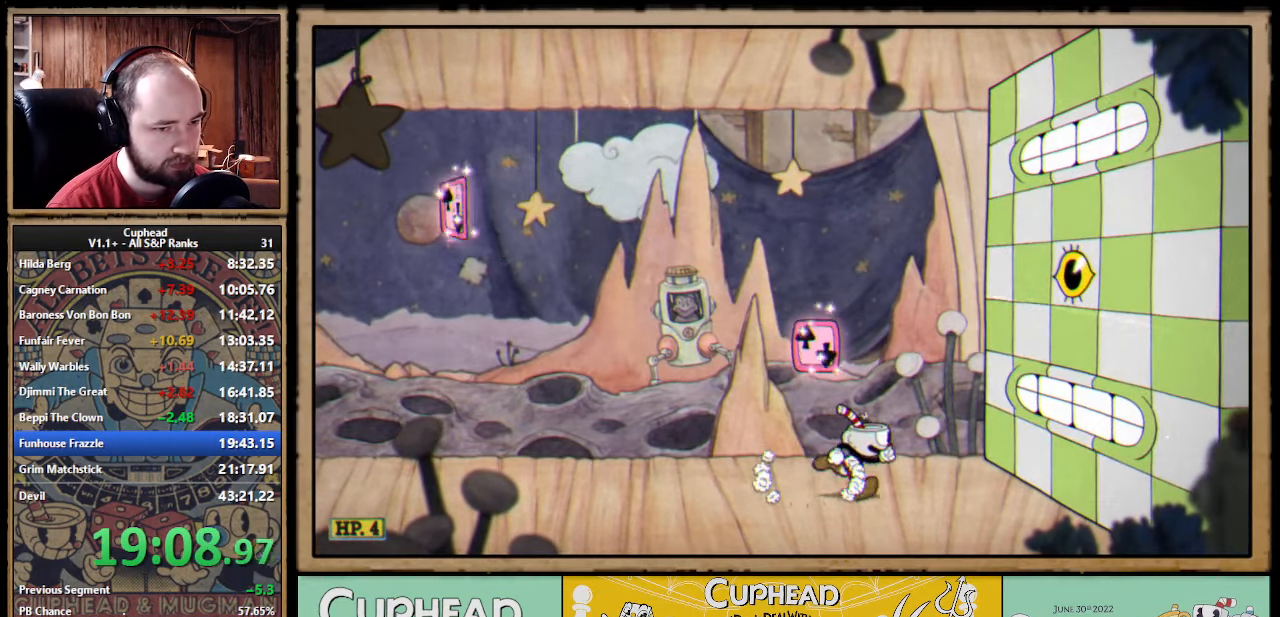
{"buttons": [], "left_stick": "right", "events": [[417, "left_stick", "center"], [500, "left_stick", "right"]]}
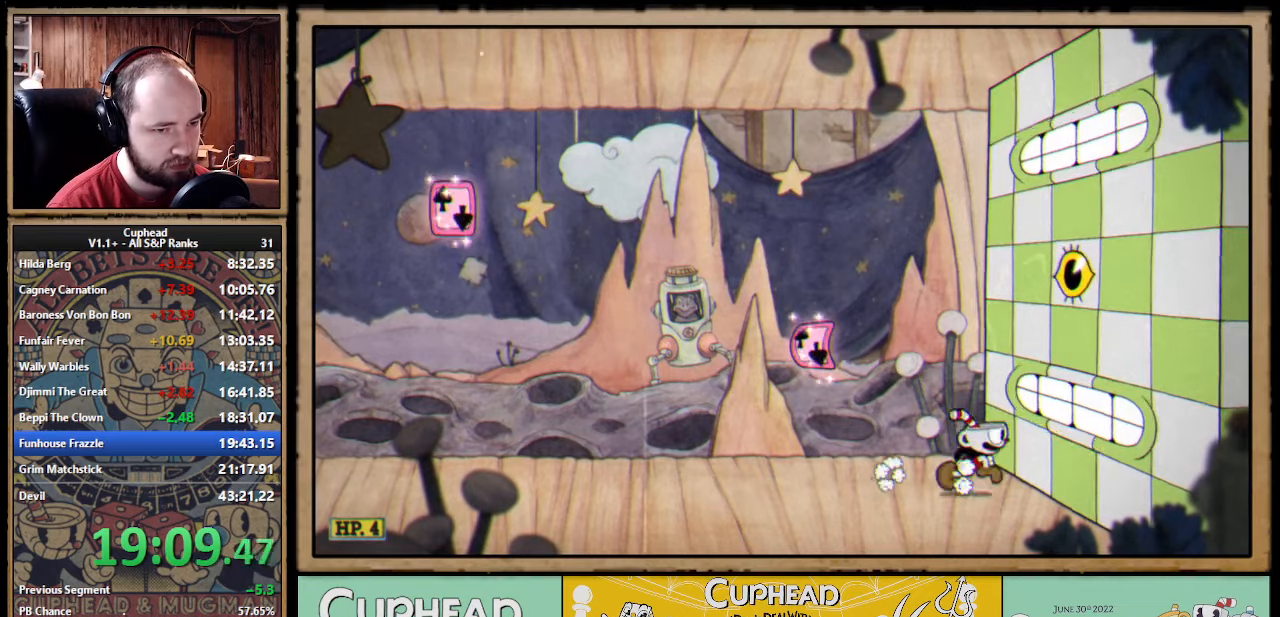
{"buttons": [], "left_stick": "center", "events": [[100, "left_stick", "center"]]}
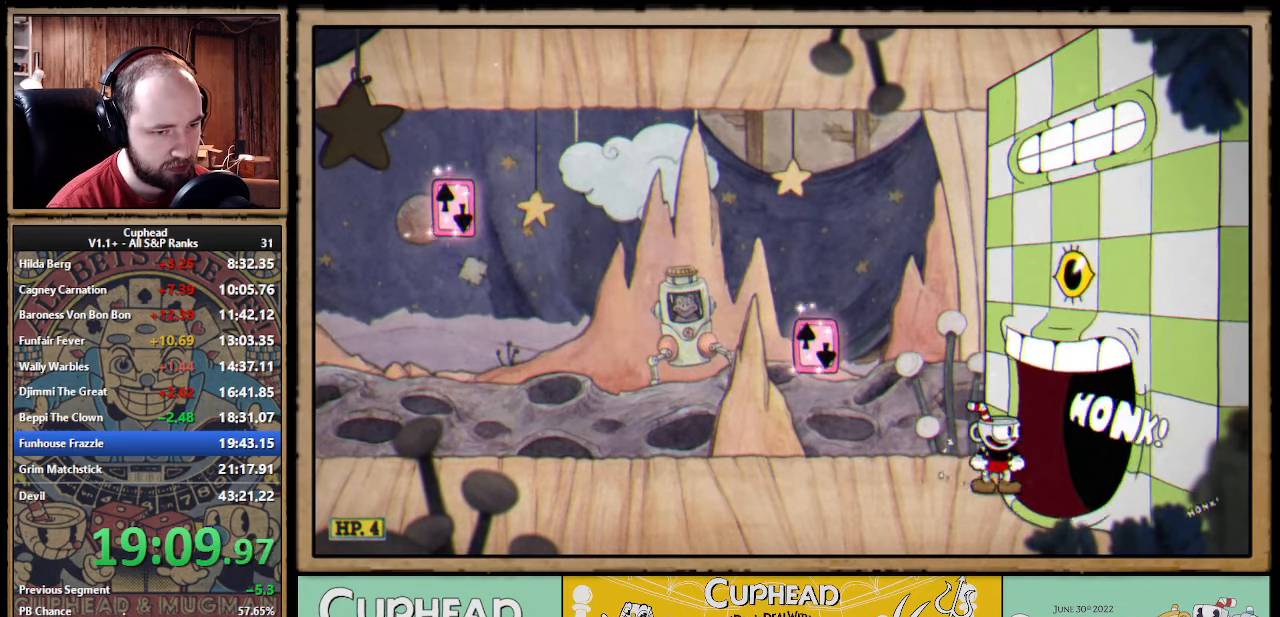
{"buttons": [], "left_stick": "right", "events": [[117, "A", "down"], [167, "A", "up"], [333, "left_stick", "right"], [433, "B", "down"], [500, "B", "up"]]}
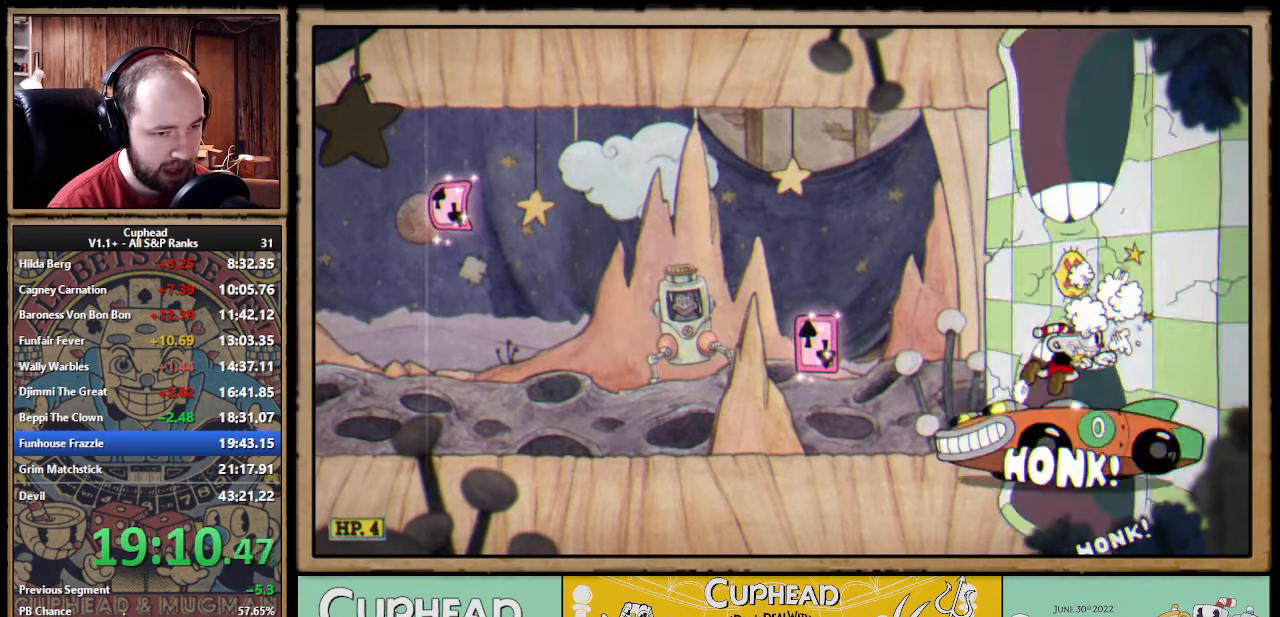
{"buttons": ["B"], "left_stick": "right", "events": [[33, "B", "down"], [100, "B", "up"], [167, "B", "down"], [200, "B", "up"], [483, "B", "down"]]}
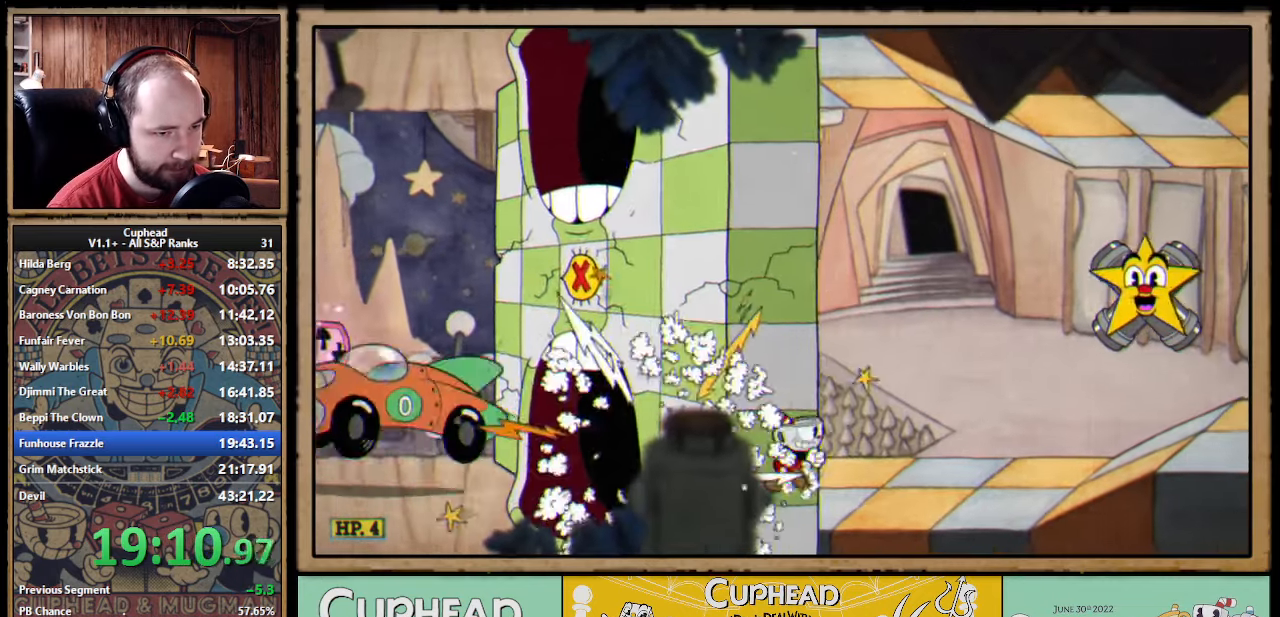
{"buttons": [], "left_stick": "right", "events": [[67, "B", "up"], [300, "A", "down"], [317, "B", "down"], [333, "A", "up"], [383, "B", "up"]]}
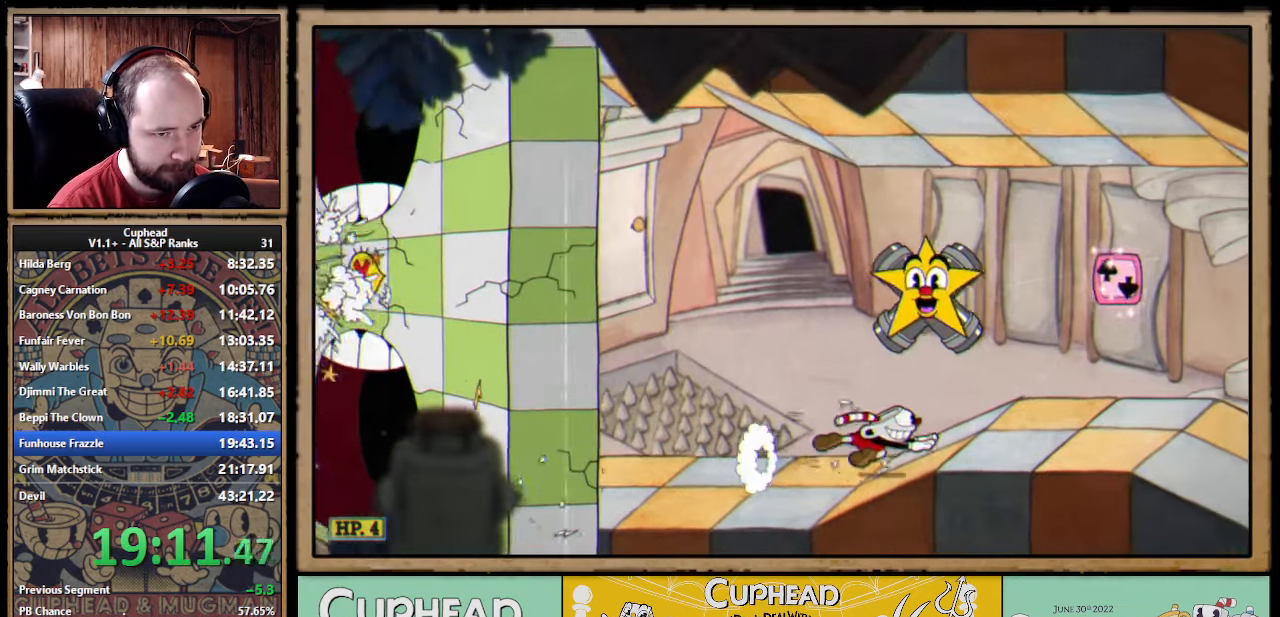
{"buttons": [], "left_stick": "right", "events": [[200, "B", "down"], [267, "B", "up"]]}
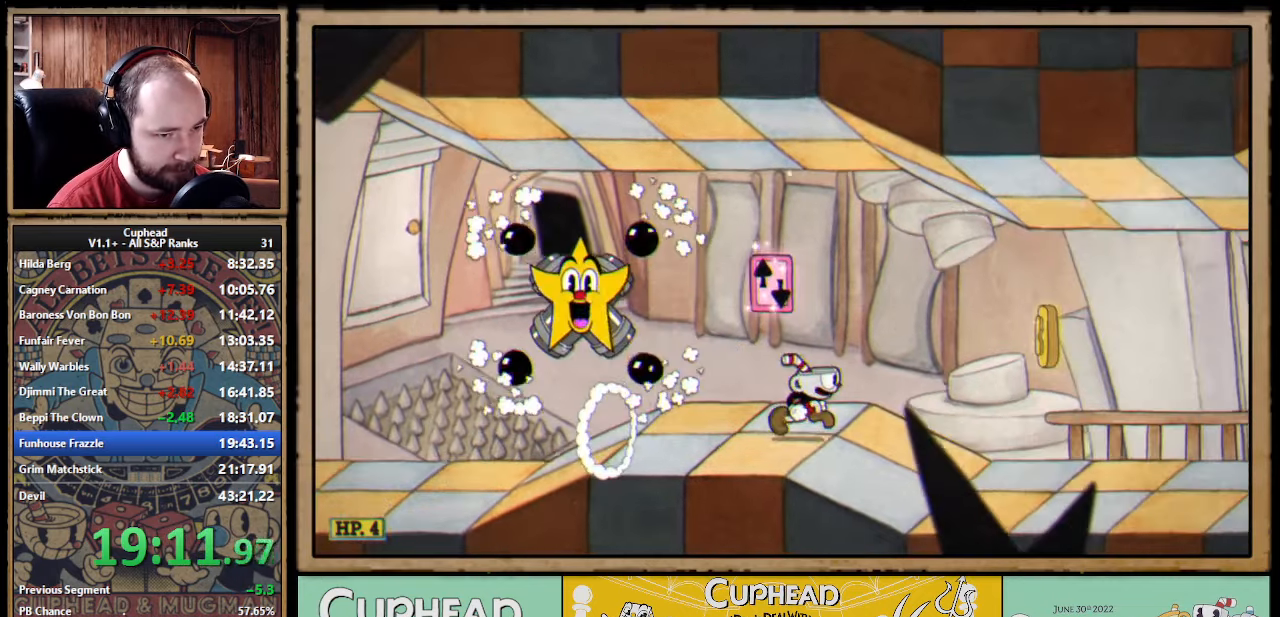
{"buttons": [], "left_stick": "right", "events": [[33, "A", "down"], [67, "B", "down"], [83, "A", "up"], [133, "B", "up"]]}
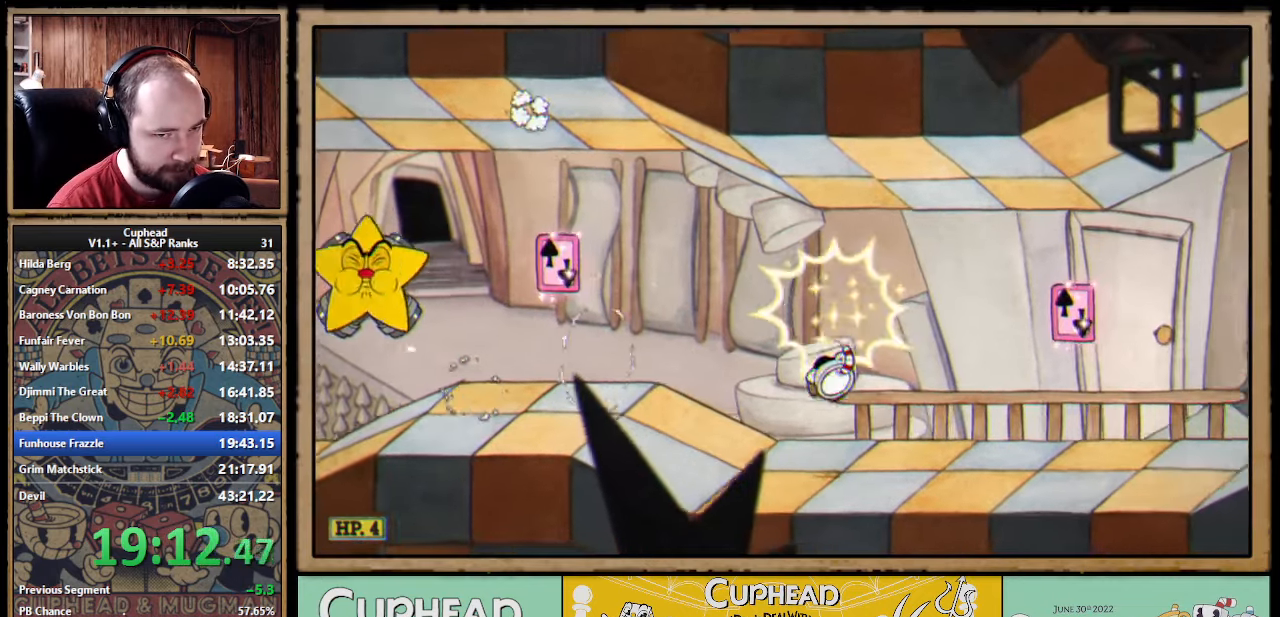
{"buttons": ["A"], "left_stick": "right", "events": [[150, "B", "down"], [233, "B", "up"], [483, "A", "down"]]}
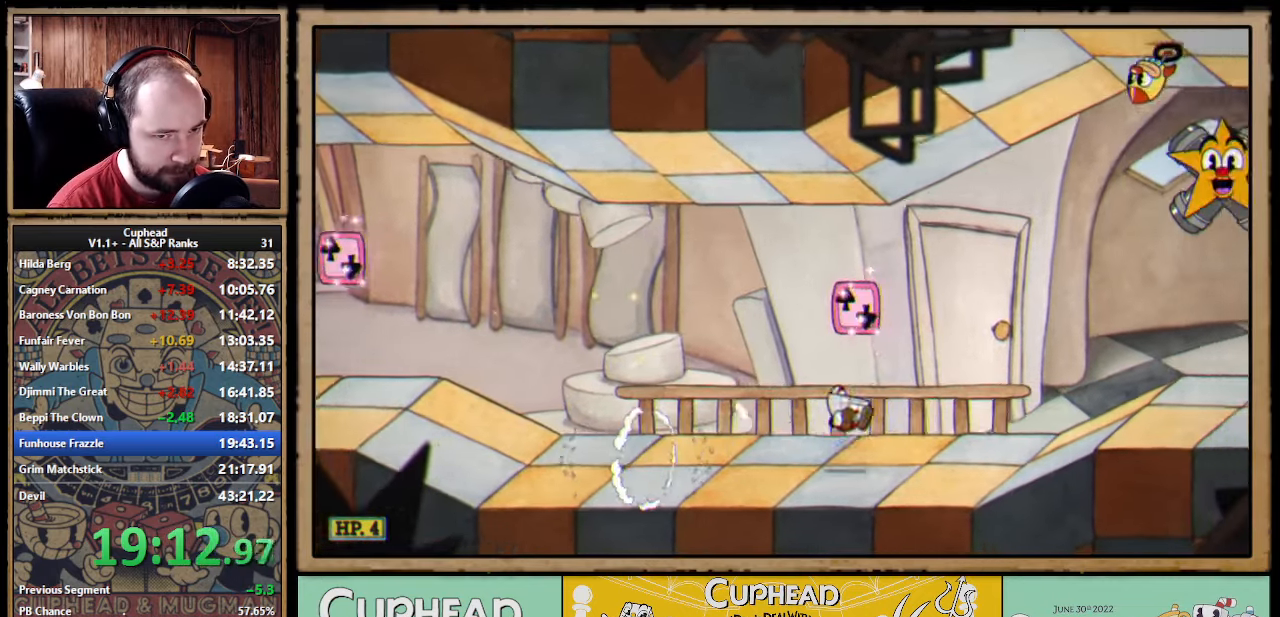
{"buttons": ["B"], "left_stick": "right", "events": [[33, "B", "down"], [67, "A", "up"], [133, "B", "up"], [450, "B", "down"]]}
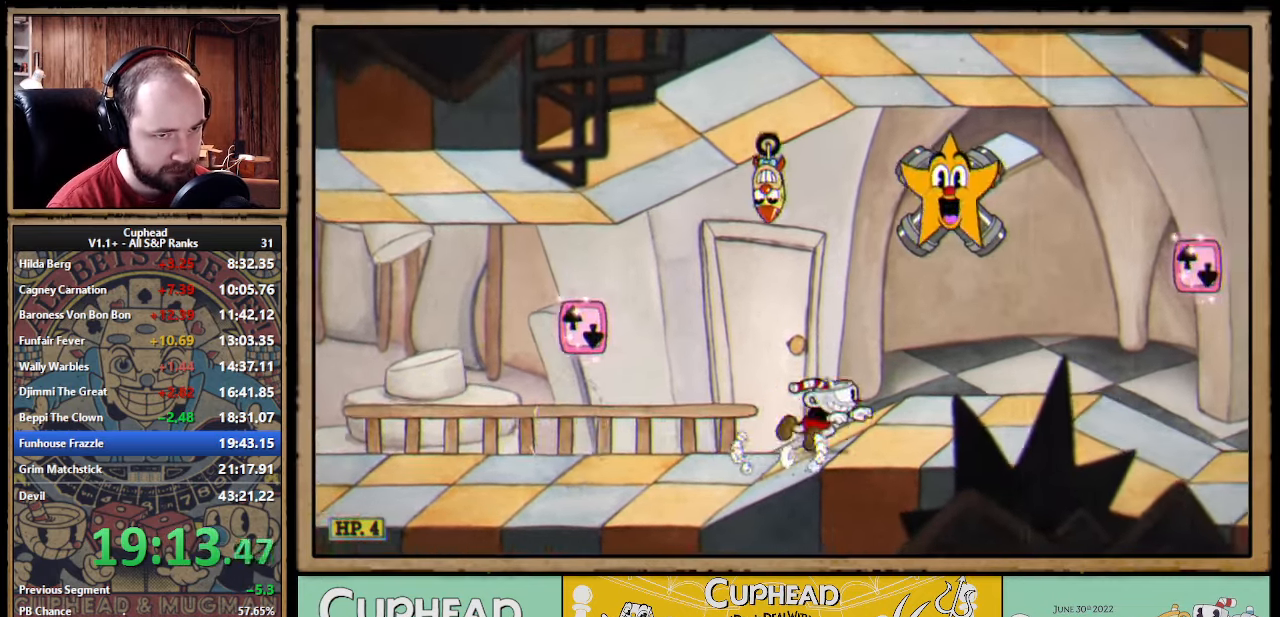
{"buttons": ["B"], "left_stick": "right", "events": [[17, "B", "up"], [67, "B", "down"], [150, "B", "up"], [400, "B", "down"], [450, "B", "up"], [500, "B", "down"]]}
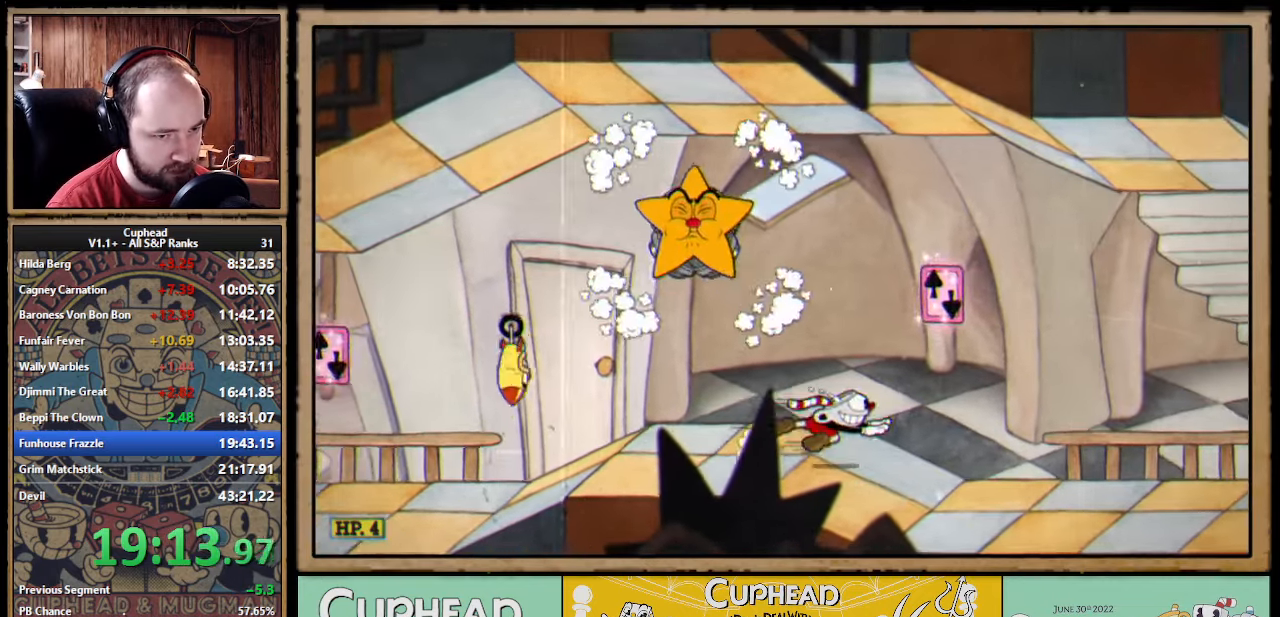
{"buttons": [], "left_stick": "right", "events": [[67, "B", "up"], [250, "A", "down"], [284, "A", "up"], [284, "B", "down"], [350, "B", "up"]]}
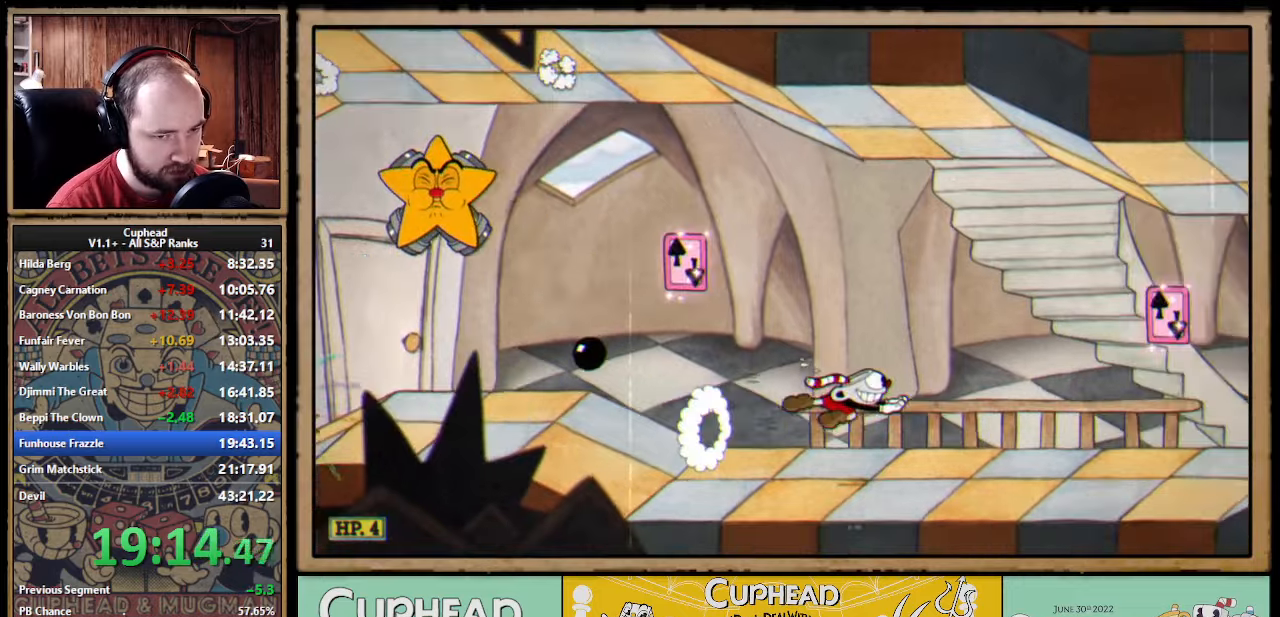
{"buttons": [], "left_stick": "right", "events": [[267, "B", "down"], [317, "B", "up"]]}
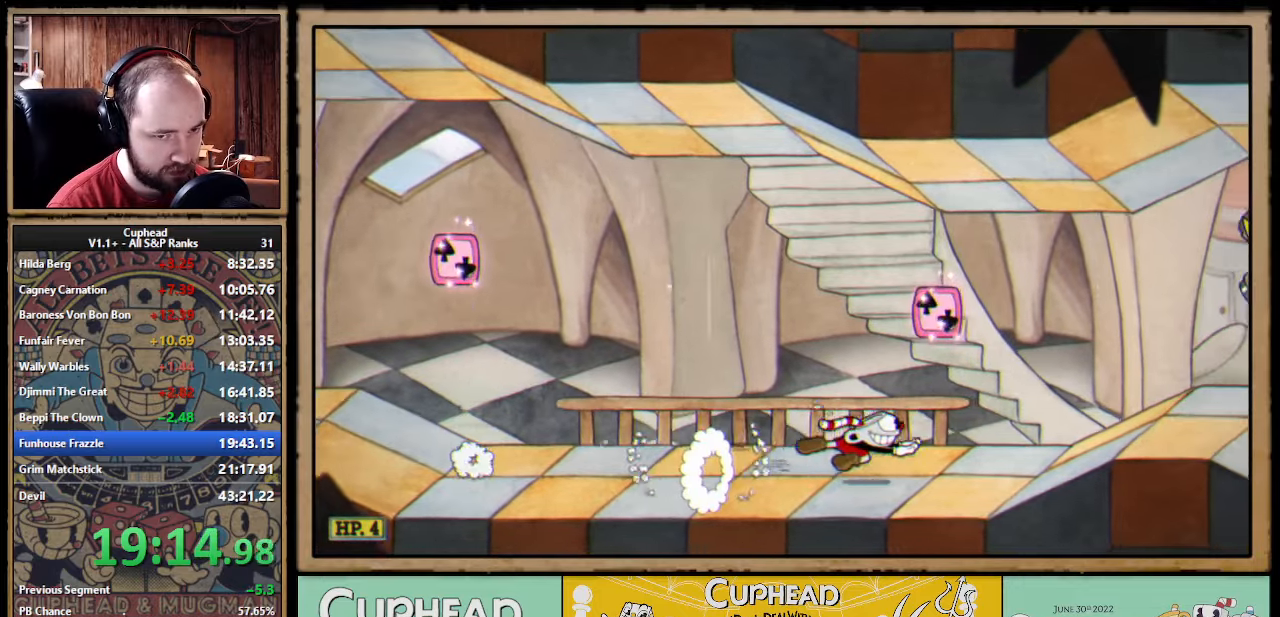
{"buttons": [], "left_stick": "right", "events": [[84, "A", "down"], [117, "B", "down"], [134, "A", "up"], [200, "B", "up"]]}
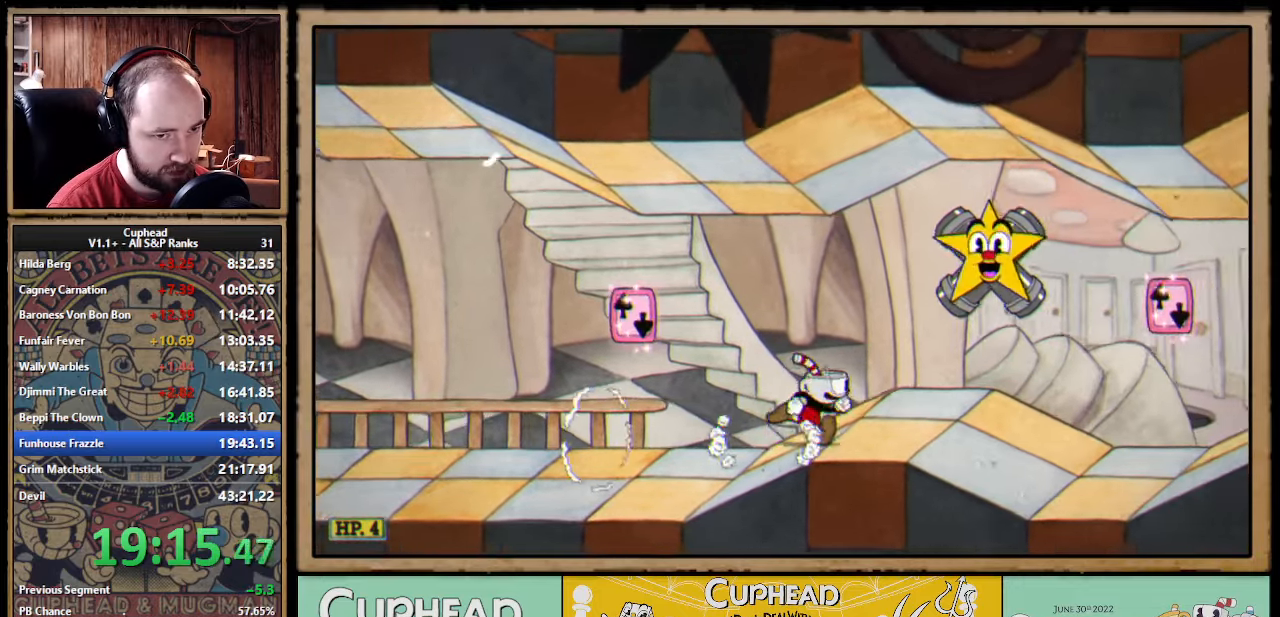
{"buttons": ["B"], "left_stick": "right", "events": [[34, "B", "down"], [84, "B", "up"], [150, "B", "down"], [217, "B", "up"], [500, "B", "down"]]}
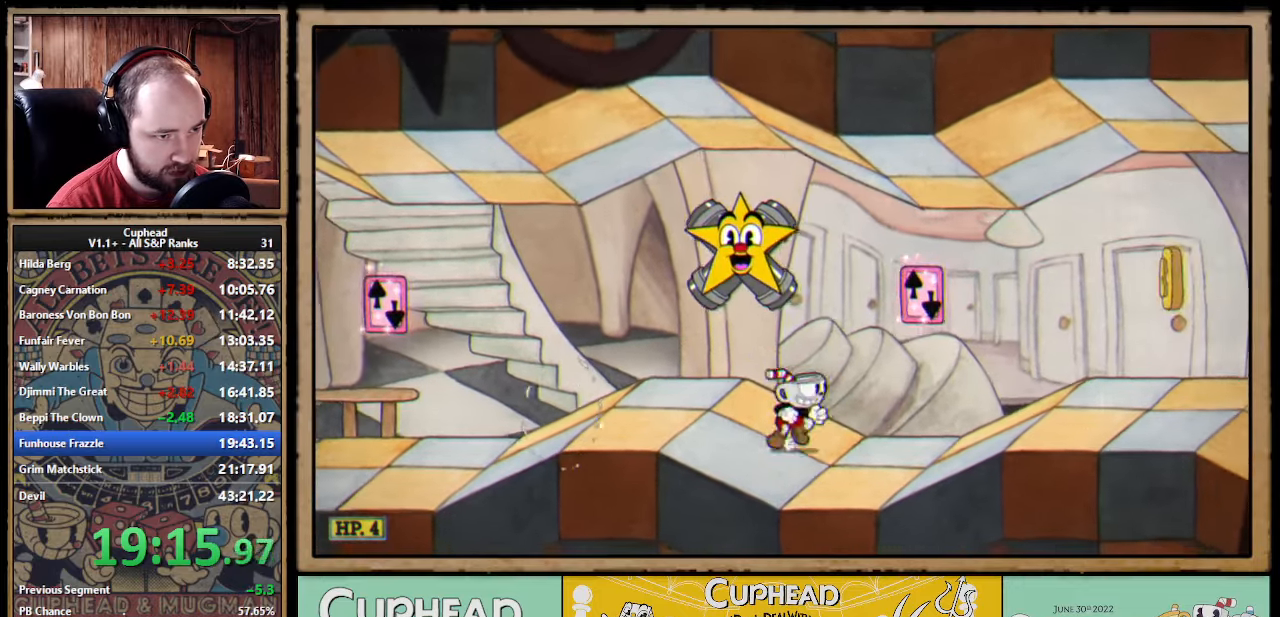
{"buttons": [], "left_stick": "right", "events": [[67, "B", "up"], [100, "B", "down"], [167, "B", "up"], [300, "A", "down"], [350, "B", "down"], [367, "A", "up"], [417, "B", "up"]]}
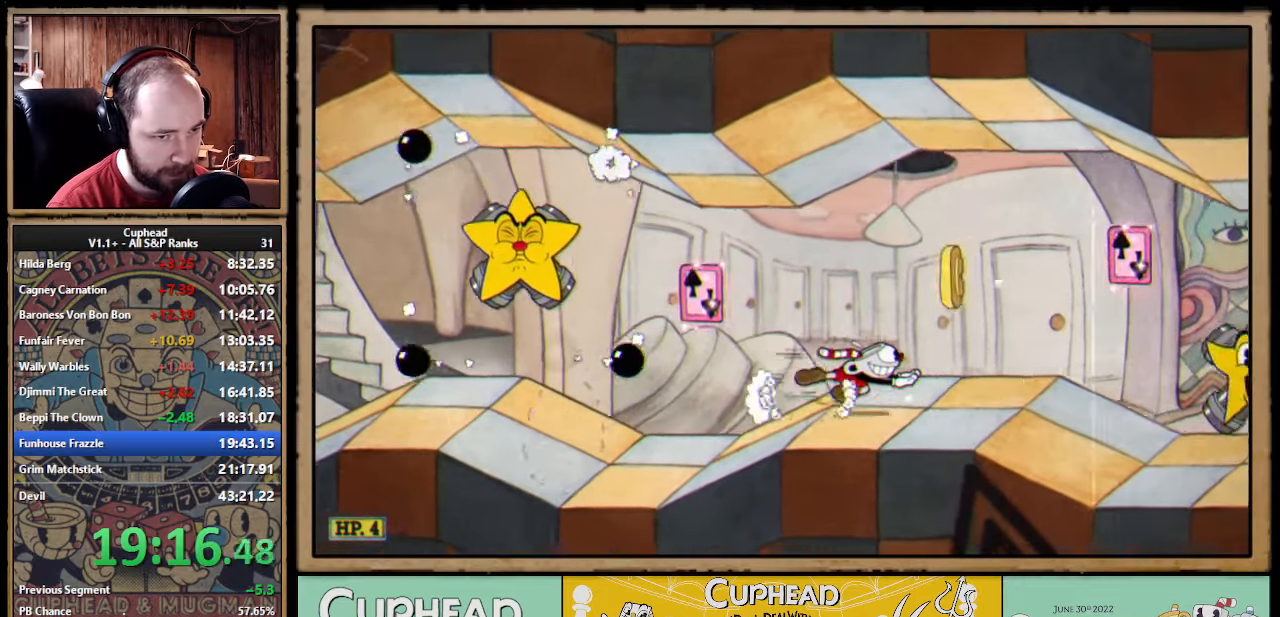
{"buttons": [], "left_stick": "right", "events": [[34, "B", "down"], [84, "B", "up"], [217, "B", "down"], [284, "B", "up"], [334, "B", "down"], [400, "B", "up"]]}
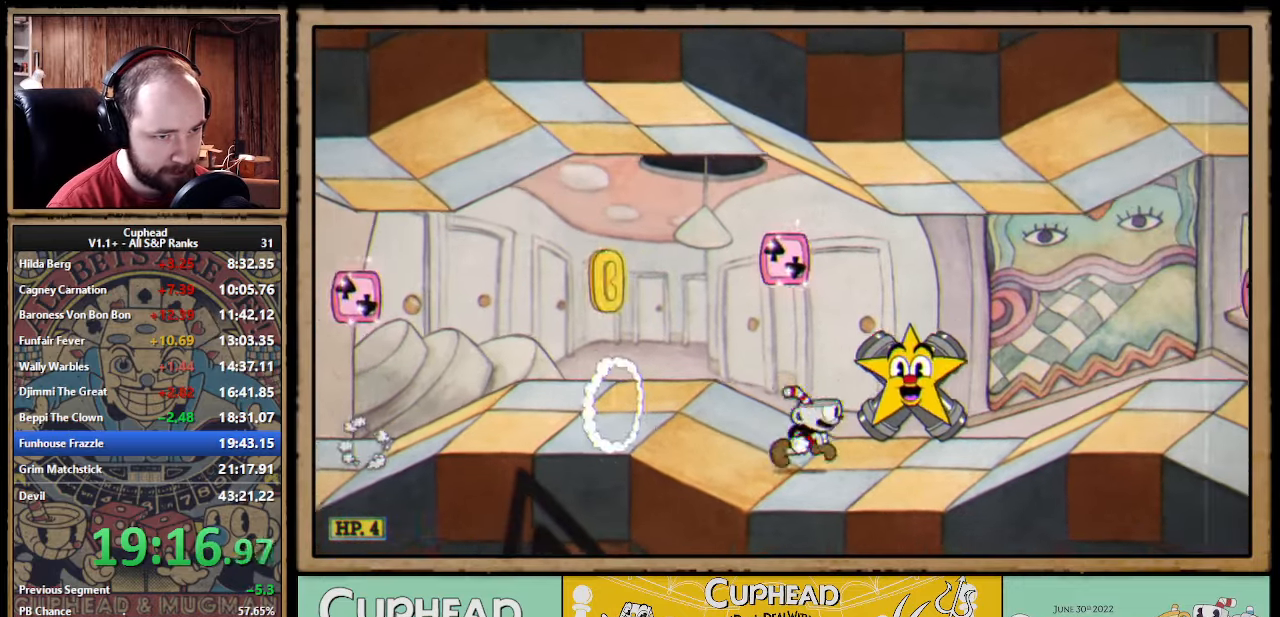
{"buttons": ["B"], "left_stick": "right", "events": [[50, "left_stick", "center"], [84, "A", "down"], [200, "left_stick", "right"], [417, "A", "up"], [417, "B", "down"]]}
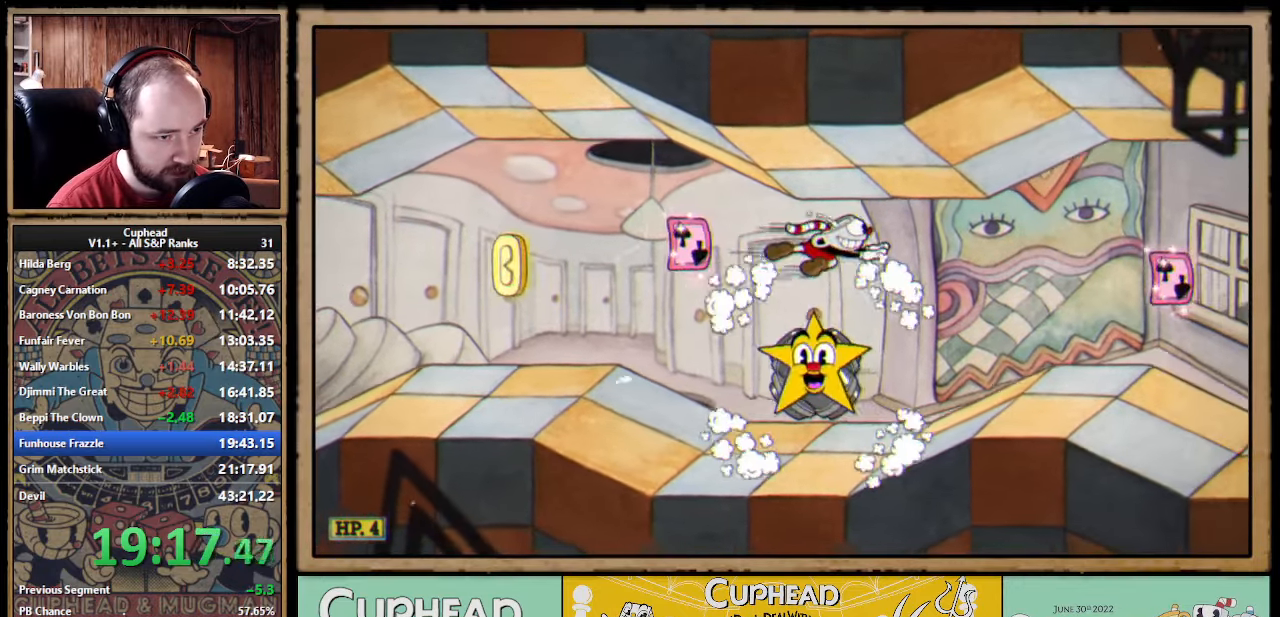
{"buttons": ["B"], "left_stick": "right", "events": [[84, "B", "up"], [117, "B", "down"], [167, "B", "up"], [500, "B", "down"]]}
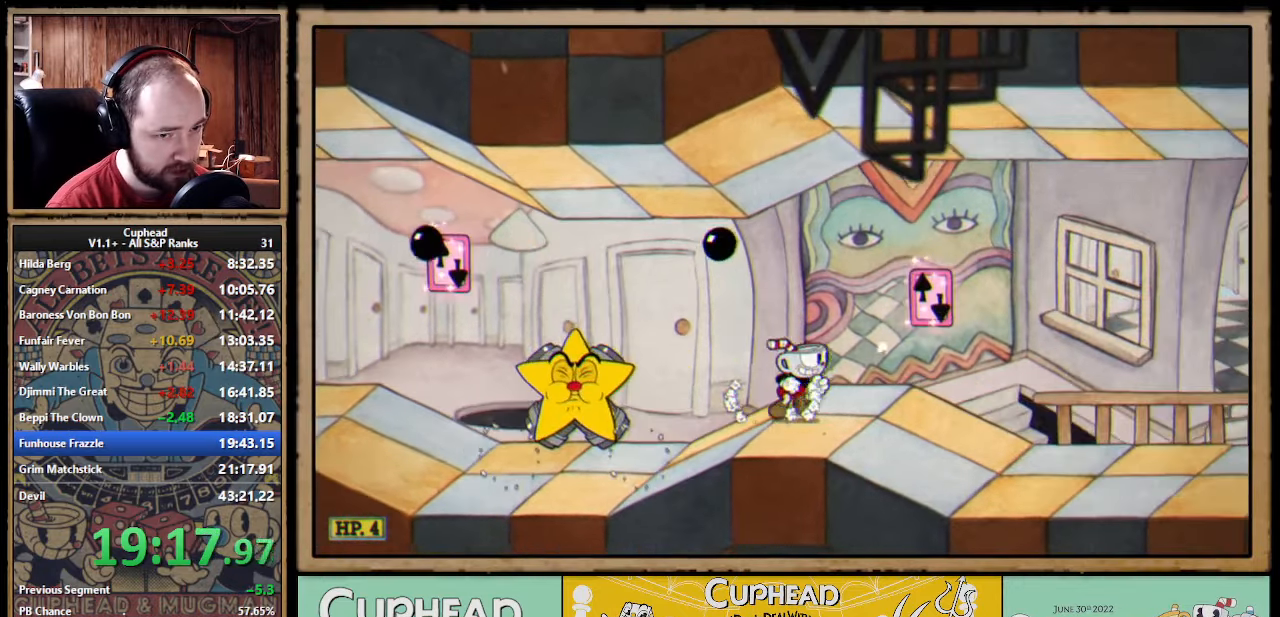
{"buttons": [], "left_stick": "right", "events": [[67, "B", "up"], [334, "A", "down"], [384, "A", "up"], [384, "B", "down"], [467, "B", "up"]]}
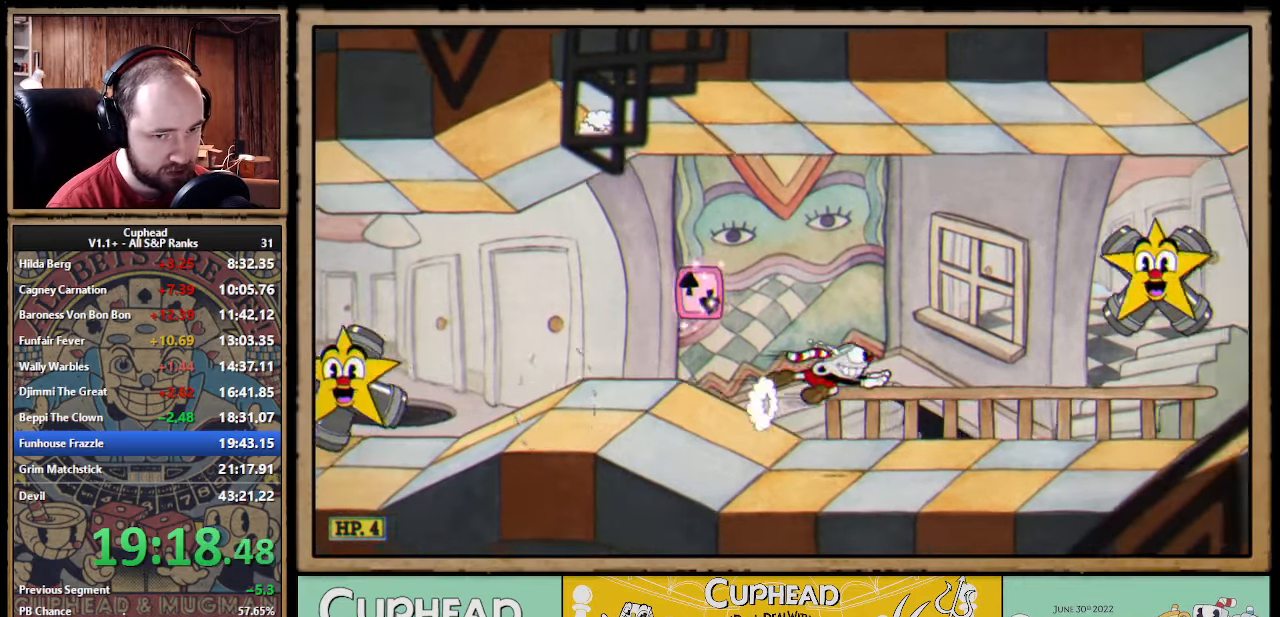
{"buttons": ["B"], "left_stick": "right", "events": [[417, "B", "down"], [484, "B", "up"], [500, "B", "down"]]}
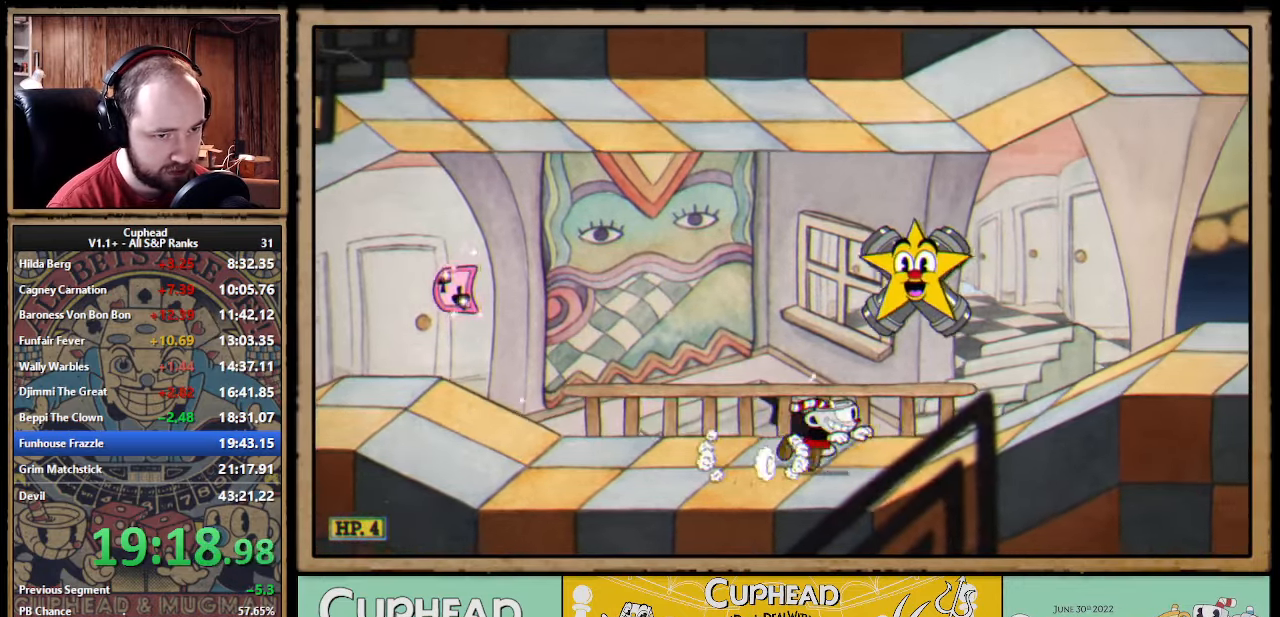
{"buttons": [], "left_stick": "right", "events": [[84, "B", "up"], [267, "A", "down"], [300, "A", "up"], [300, "B", "down"], [400, "B", "up"]]}
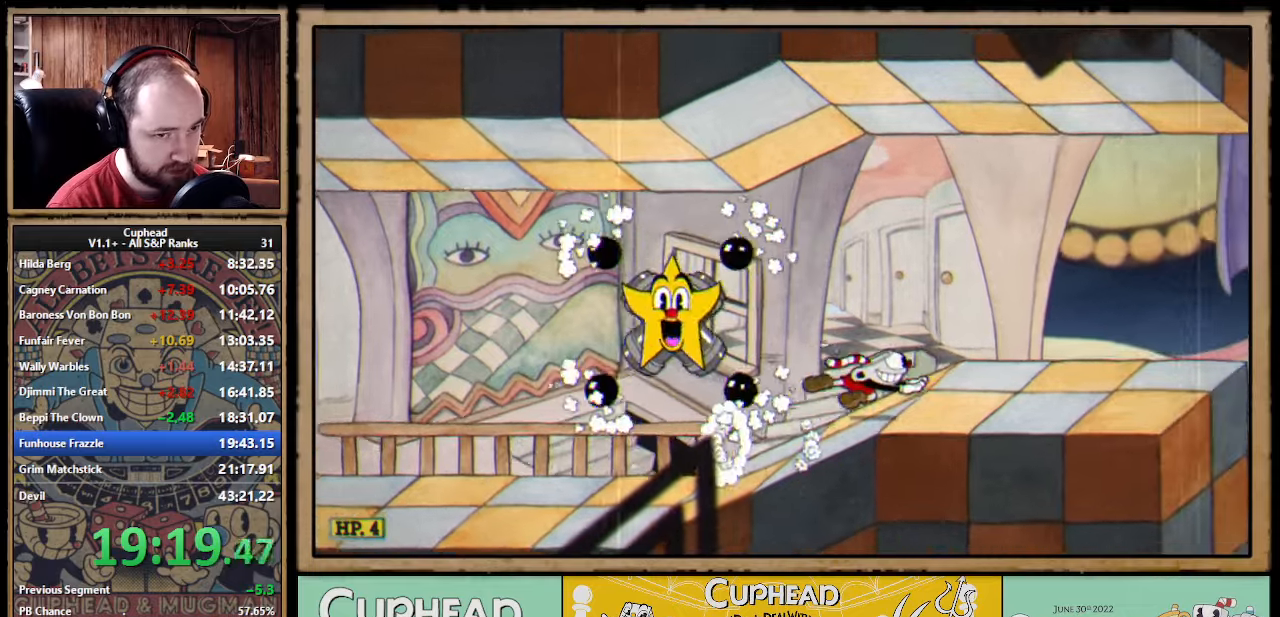
{"buttons": [], "left_stick": "right", "events": [[183, "B", "down"], [283, "B", "up"]]}
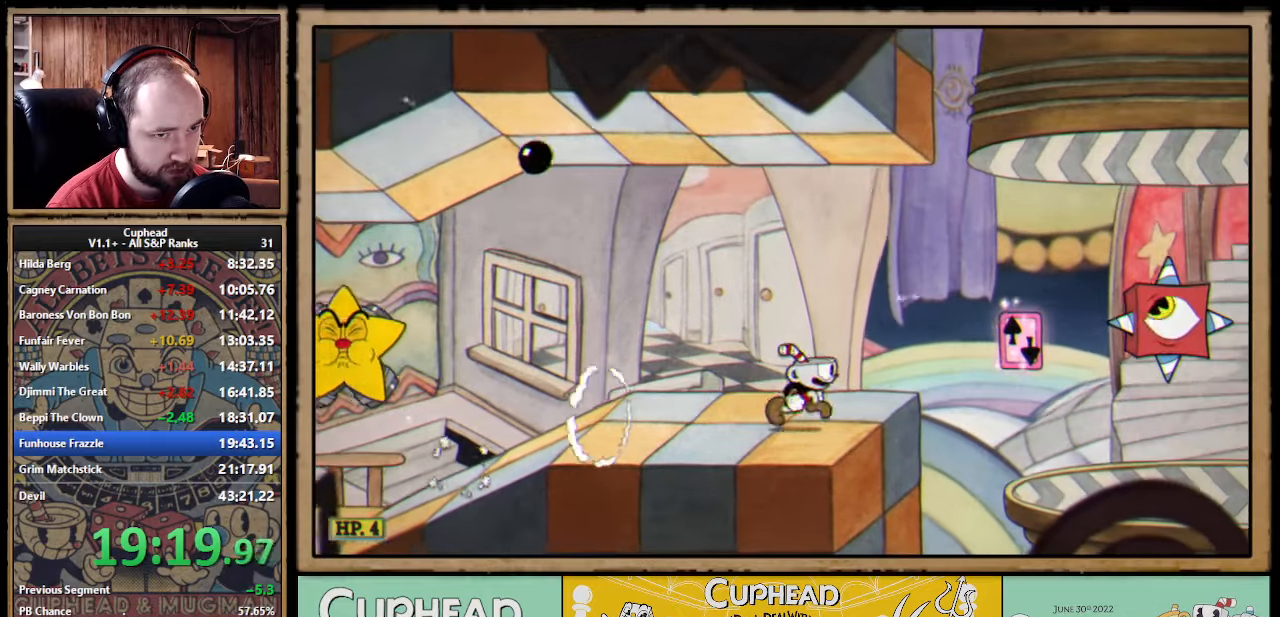
{"buttons": ["A"], "left_stick": "center", "events": [[83, "A", "down"], [183, "A", "up"], [183, "B", "down"], [266, "B", "up"], [483, "A", "down"], [500, "left_stick", "center"]]}
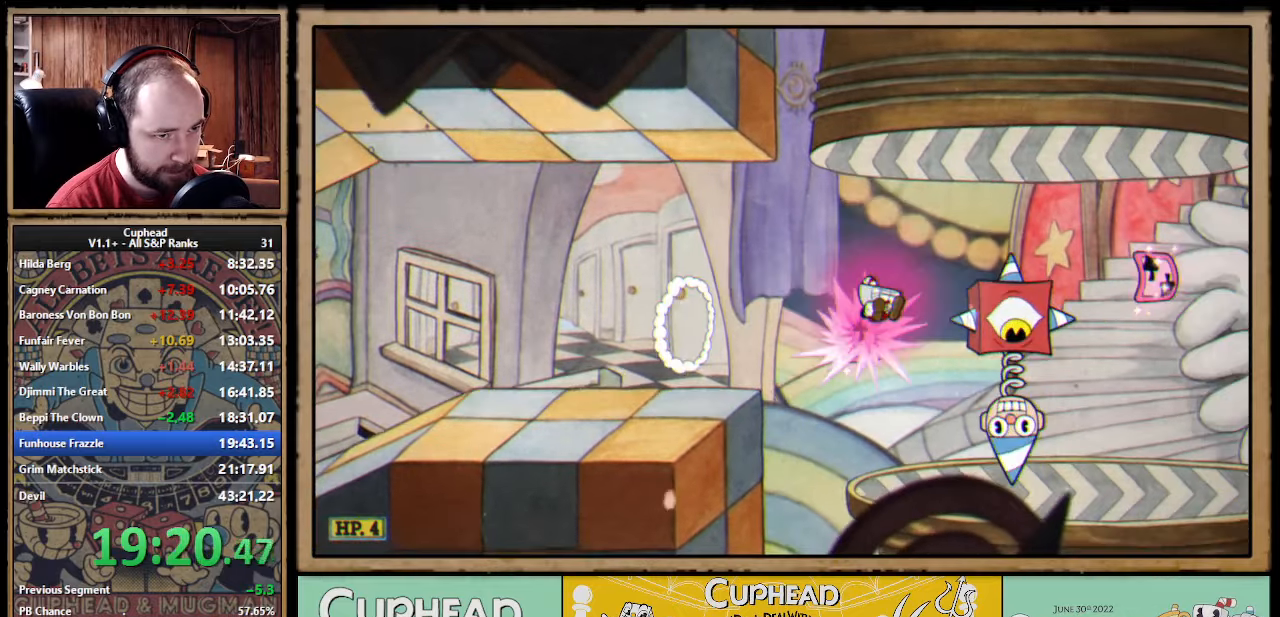
{"buttons": [], "left_stick": "center", "events": [[66, "A", "up"]]}